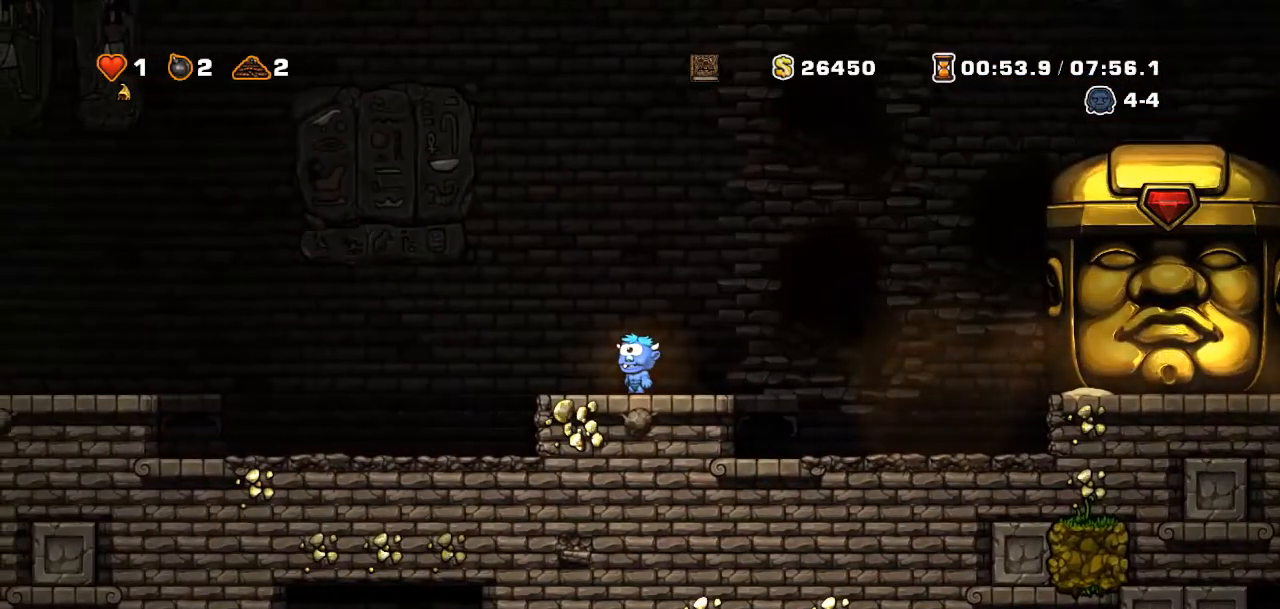
Gameplay with a controller (PlayStation layout); each line is a JSON object with the inputs held at the frame after it. "events" lists button and stick changes between this image and that frame as [ms after this image, input, new state], when the widget could be followed in between. Not read: L3 R3 TOUCHPAD.
{"buttons": ["R2"], "events": []}
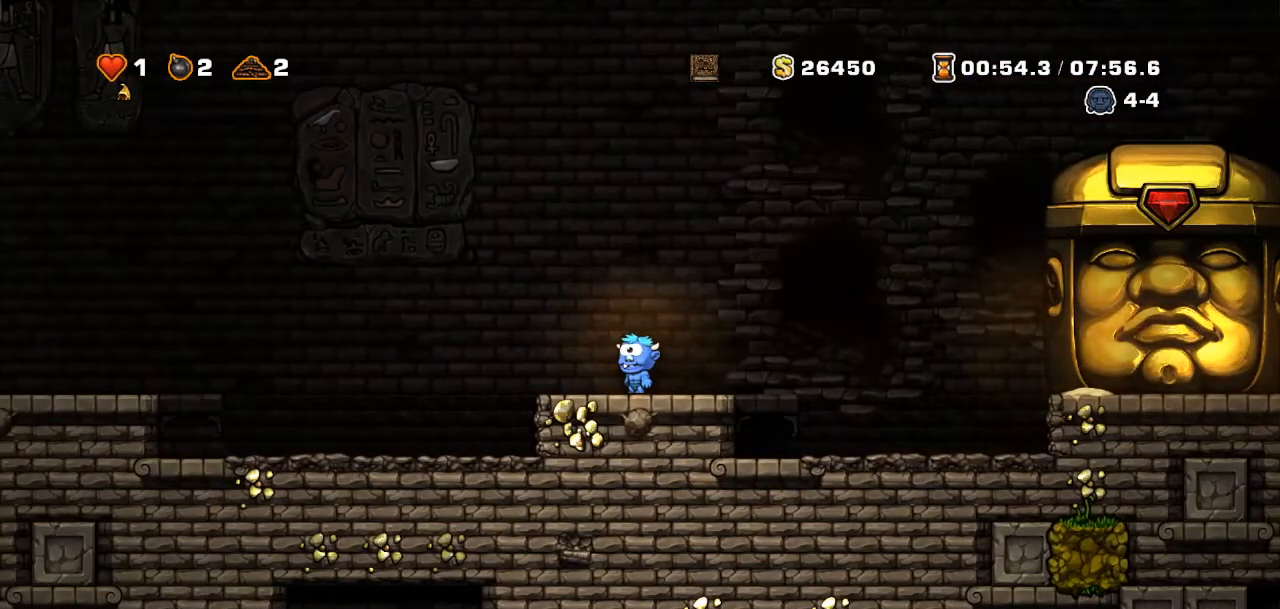
{"buttons": ["R2"], "events": []}
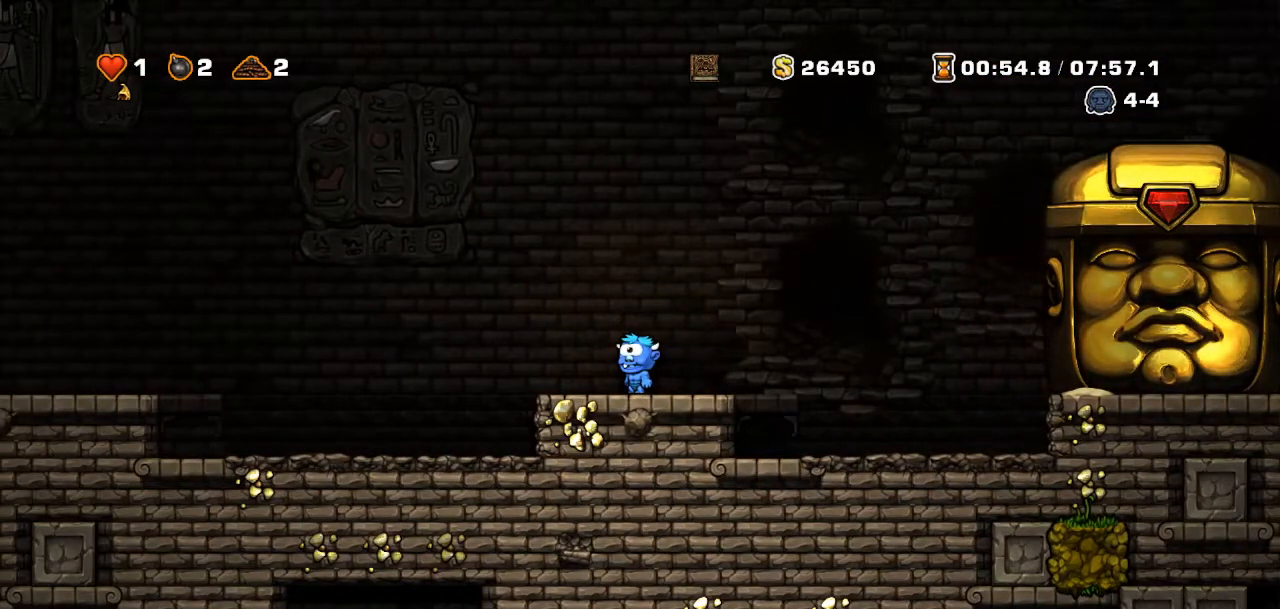
{"buttons": ["R2", "DPAD_LEFT"], "events": [[50, "DPAD_RIGHT", "down"], [184, "DPAD_RIGHT", "up"], [217, "R2", "up"], [267, "DPAD_LEFT", "down"], [384, "R2", "down"]]}
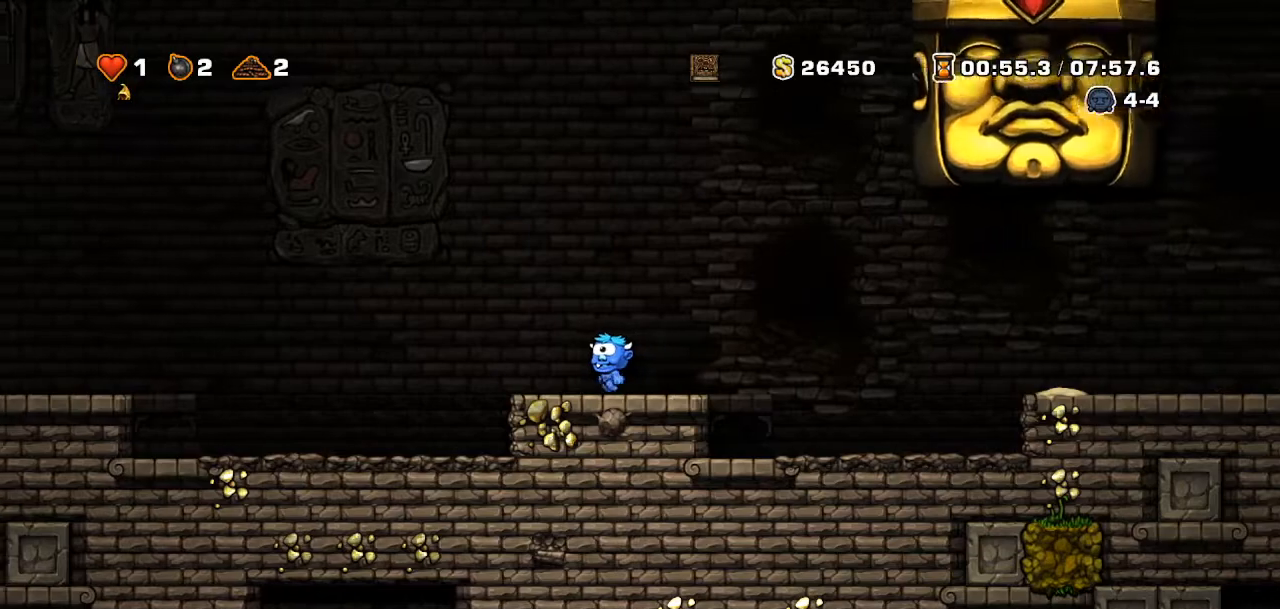
{"buttons": [], "events": [[133, "DPAD_LEFT", "up"], [200, "R2", "up"]]}
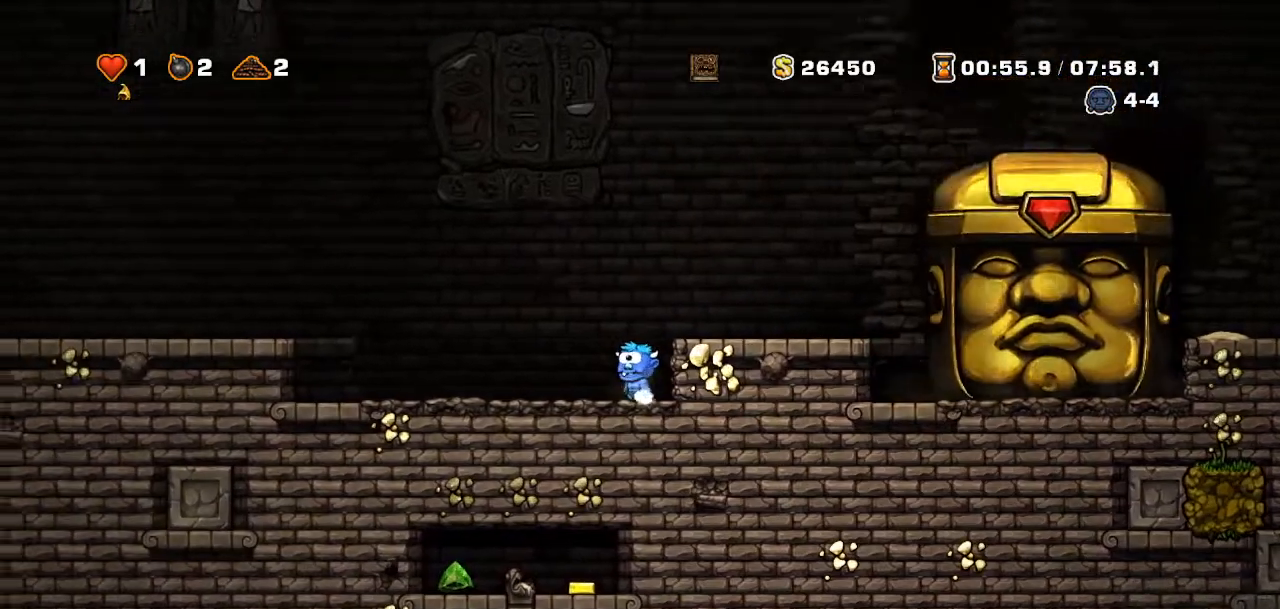
{"buttons": ["R2"], "events": [[400, "R2", "down"]]}
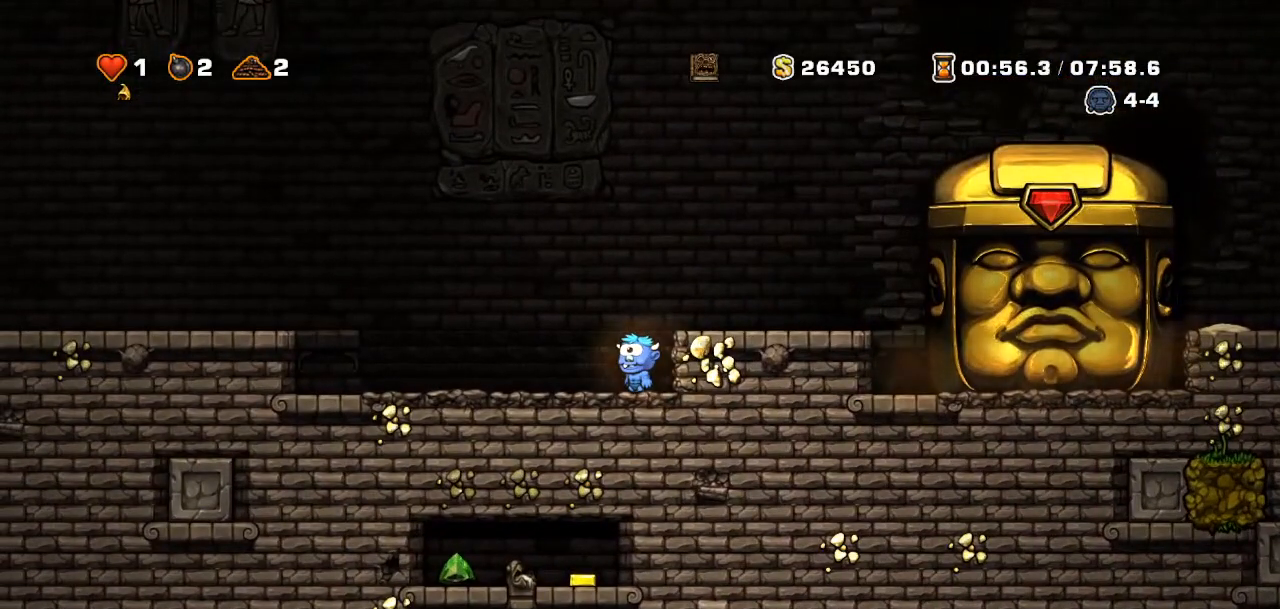
{"buttons": ["R2", "DPAD_LEFT"], "events": [[467, "DPAD_LEFT", "down"]]}
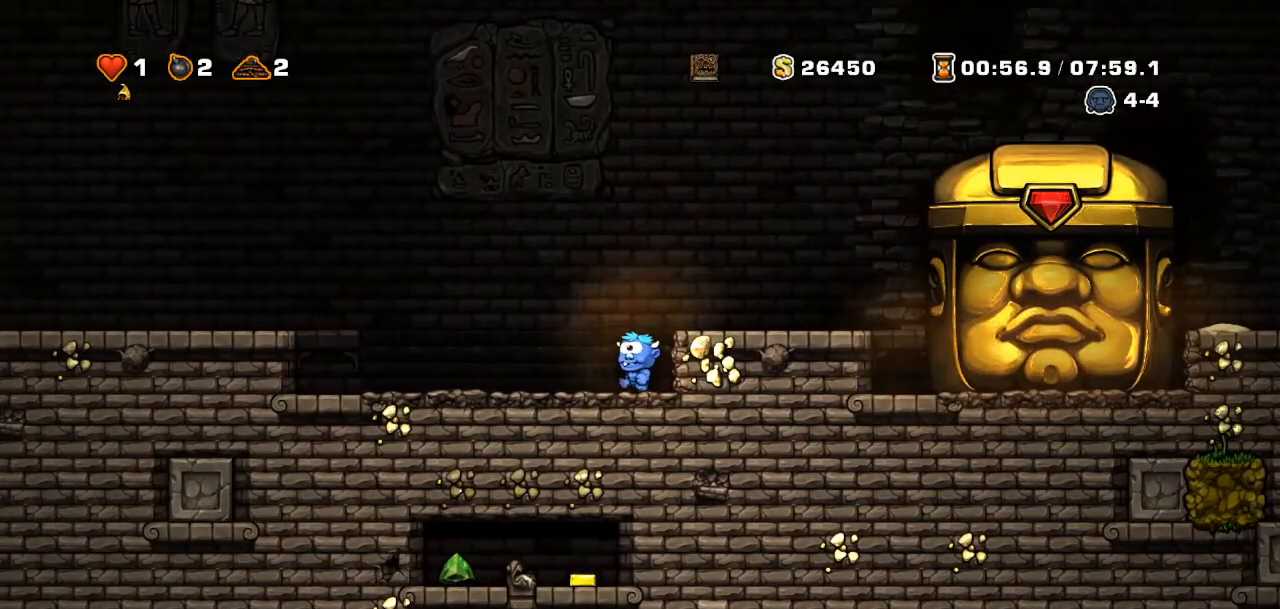
{"buttons": ["DPAD_RIGHT"], "events": [[167, "DPAD_LEFT", "up"], [167, "R2", "up"], [467, "DPAD_RIGHT", "down"]]}
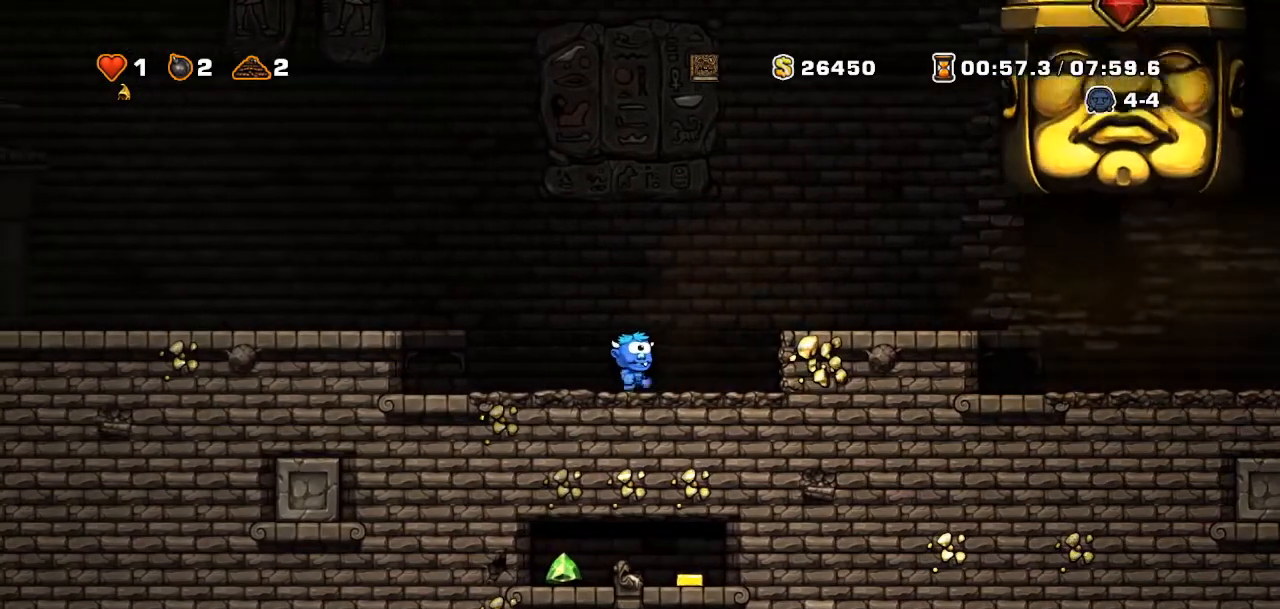
{"buttons": ["R2"], "events": [[33, "DPAD_RIGHT", "up"], [233, "DPAD_LEFT", "down"], [317, "R2", "down"], [483, "DPAD_LEFT", "up"]]}